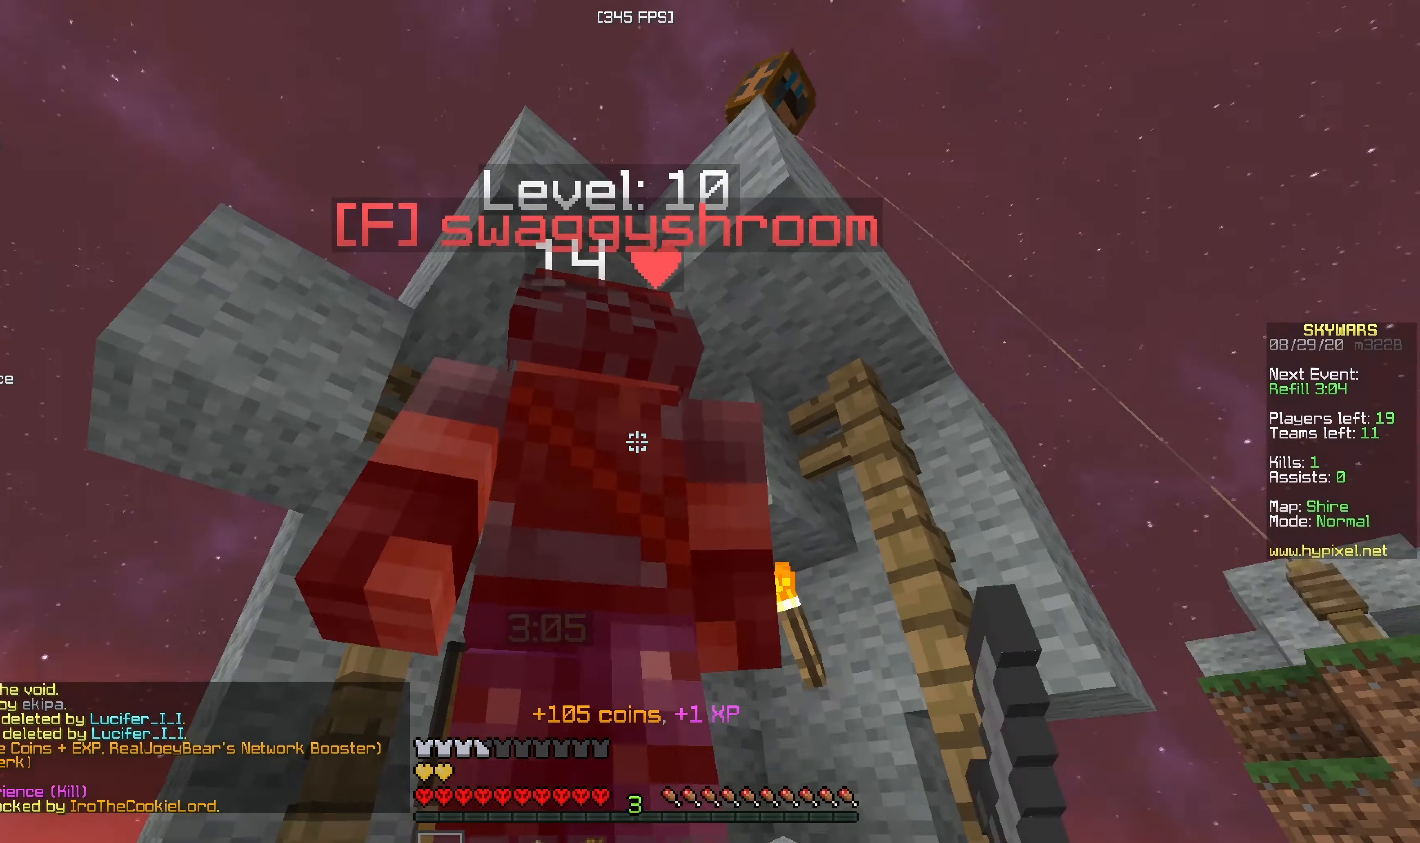
Gameplay with keyboard and mouse; each line is a JSON object with the keys and mouse buttons held at the frame after it. "events" lists presses ("down") and releases ("up") of "a", "d", "s", "w", "mouse_left" and "mouse_right" between this image and that frame as [ms after this image, input, new state], when the widget could be followed in between. "mouse_left", "mouse_right" = the "left", "right" buttons of the "mouse" list. No other keys are recorded. Fast repeated clicks can show as one long hold. Mouse movement is not recorded.
{"keys": [], "mouse": ["left"], "events": [[66, "d", "up"], [116, "a", "down"], [216, "mouse_right", "down"], [300, "a", "up"], [316, "mouse_right", "up"]]}
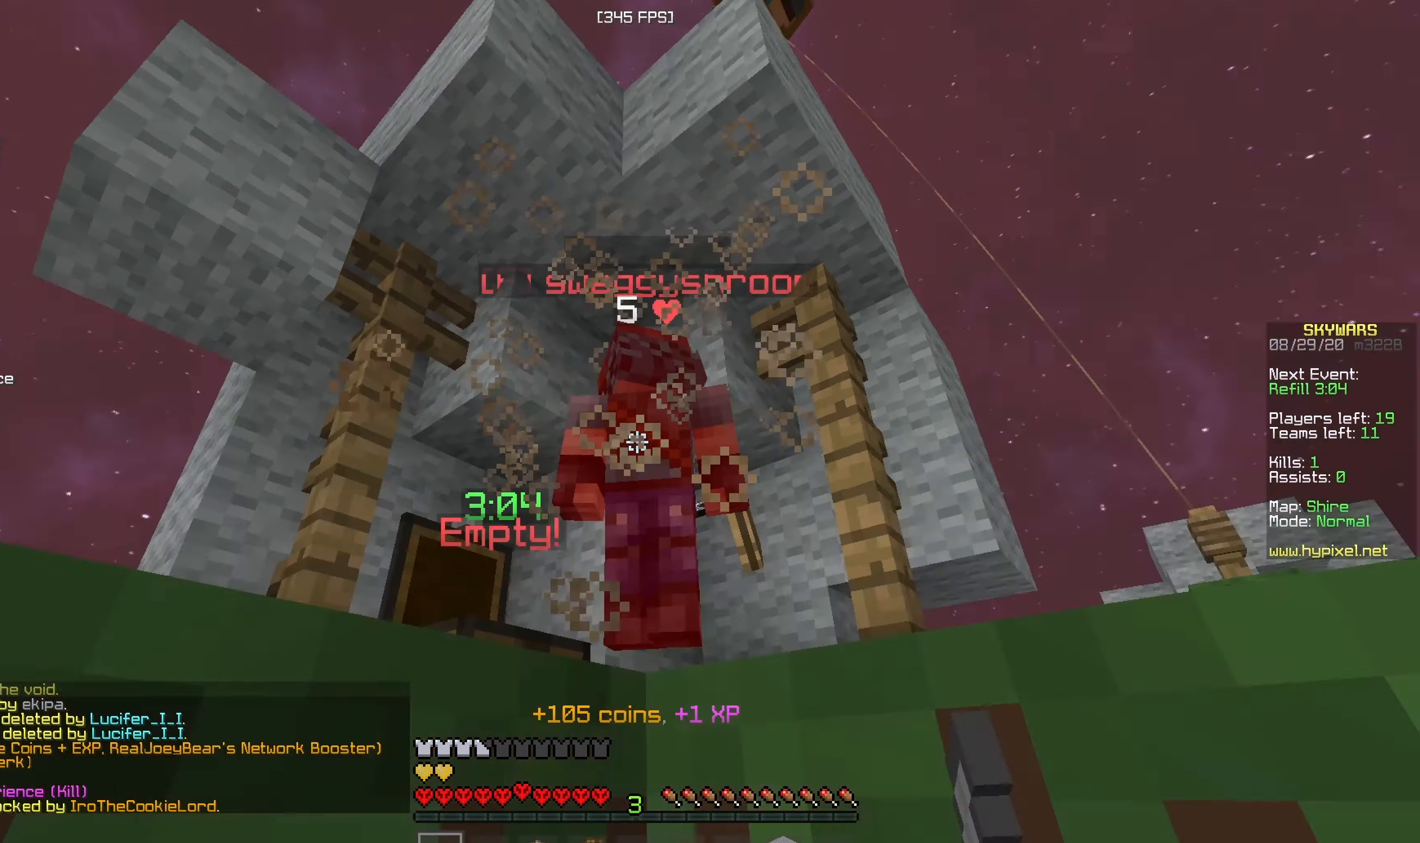
{"keys": ["w"], "mouse": ["left"], "events": [[66, "mouse_left", "up"], [216, "mouse_right", "down"], [266, "w", "down"], [366, "mouse_right", "up"], [417, "mouse_left", "down"]]}
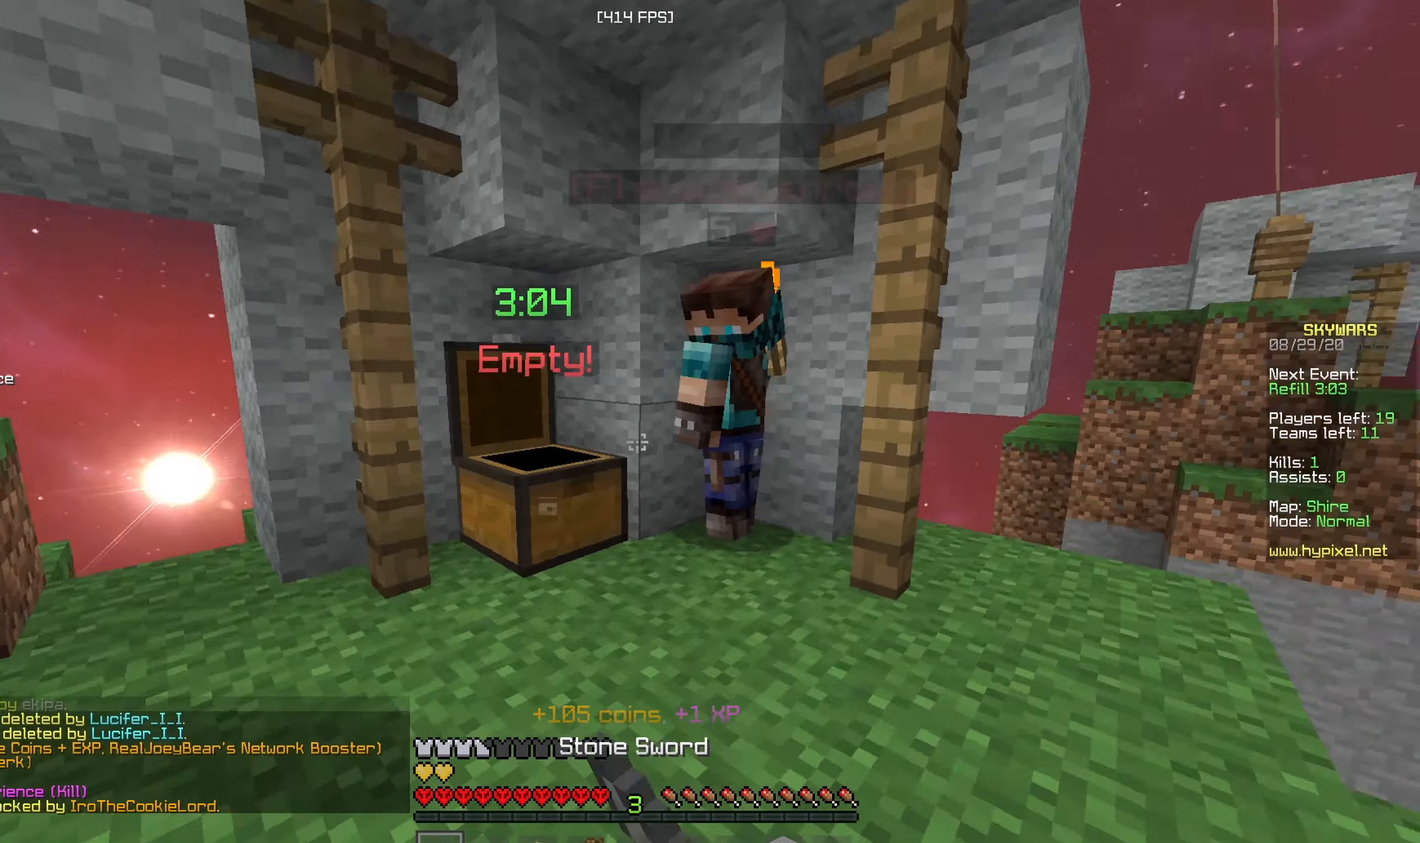
{"keys": ["a", "w"], "mouse": ["left", "right"], "events": [[317, "a", "down"], [467, "mouse_right", "down"]]}
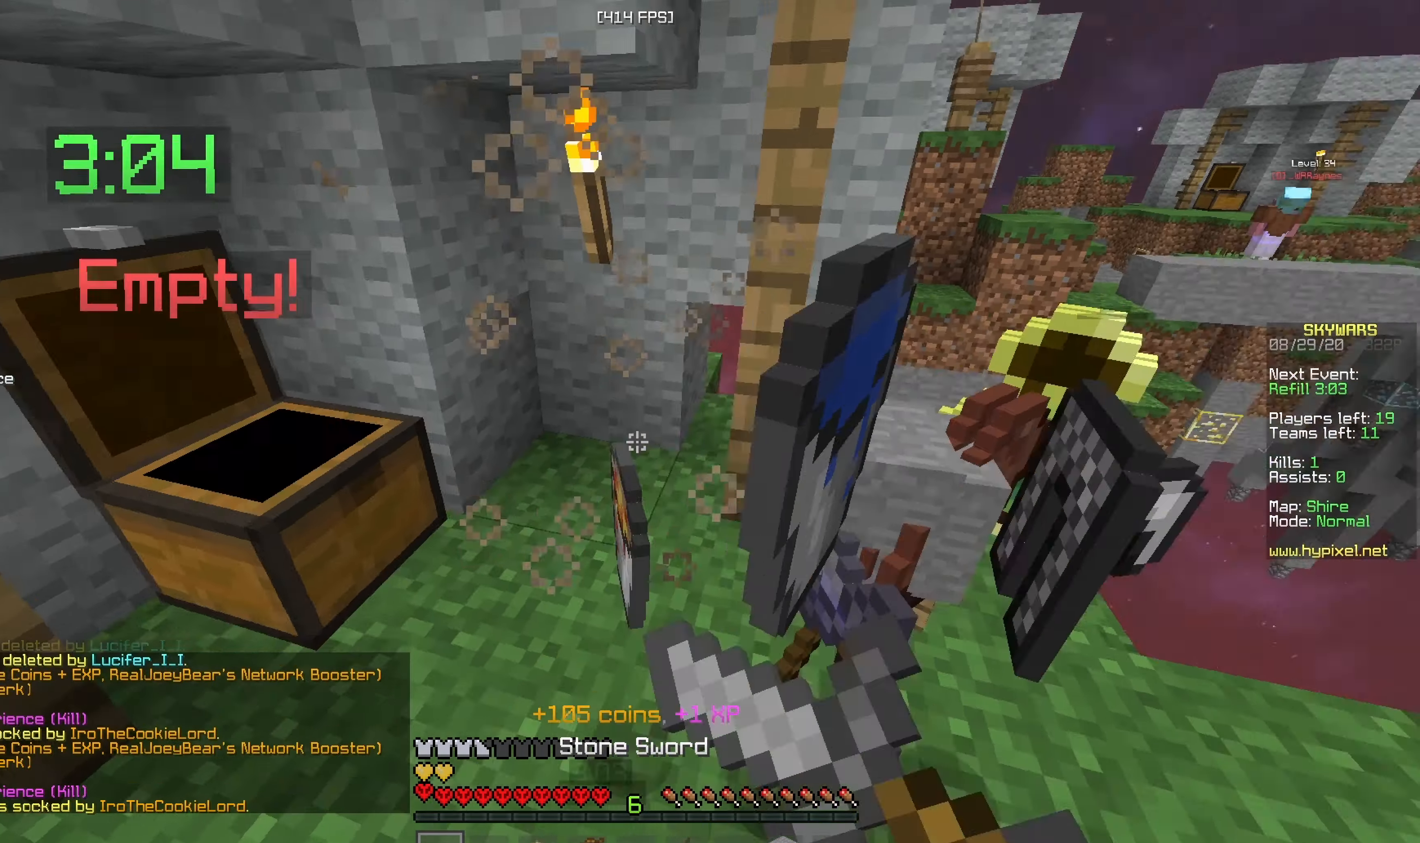
{"keys": ["w"], "mouse": [], "events": [[67, "mouse_right", "up"], [167, "mouse_left", "up"], [267, "w", "up"], [350, "a", "up"], [417, "w", "down"]]}
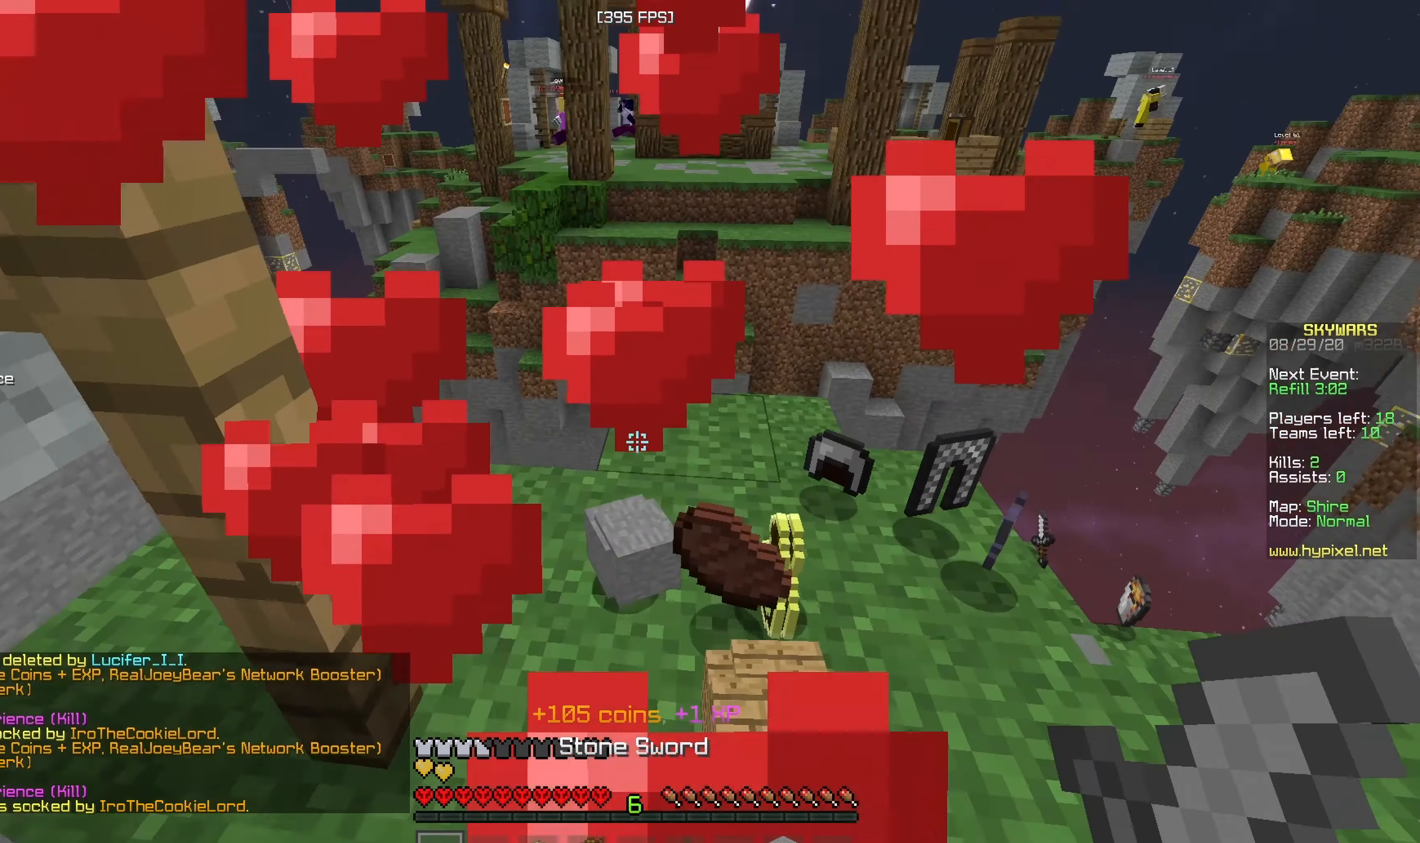
{"keys": [], "mouse": [], "events": [[167, "d", "down"], [167, "mouse_left", "down"], [350, "d", "up"], [450, "mouse_left", "up"], [450, "w", "up"]]}
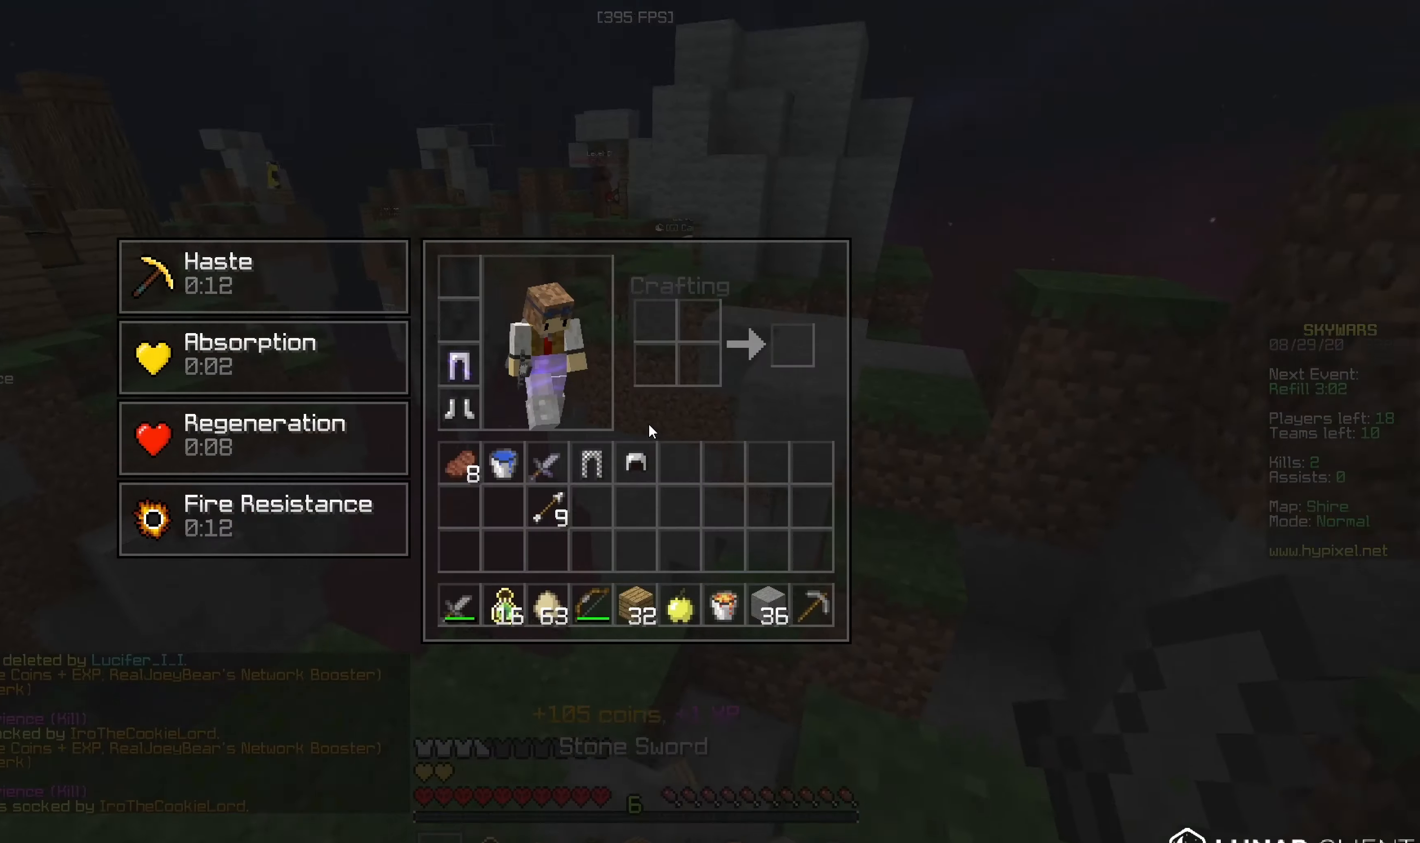
{"keys": ["w"], "mouse": [], "events": [[200, "mouse_left", "down"], [200, "w", "down"], [250, "mouse_left", "up"]]}
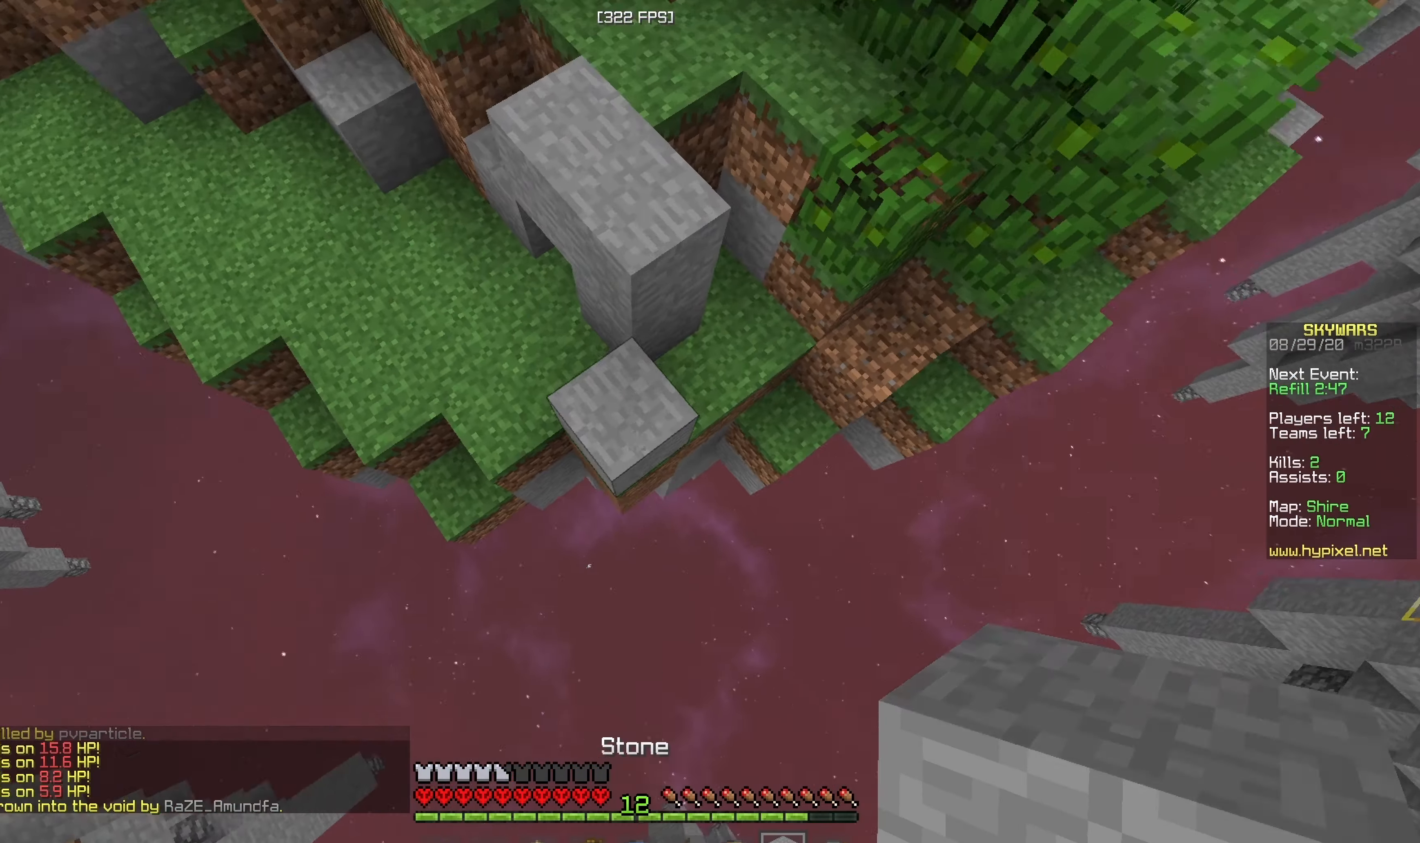
{"keys": ["w"], "mouse": ["right"], "events": [[100, "mouse_right", "down"], [200, "mouse_left", "down"], [300, "mouse_right", "up"], [350, "mouse_left", "up"], [450, "mouse_right", "down"]]}
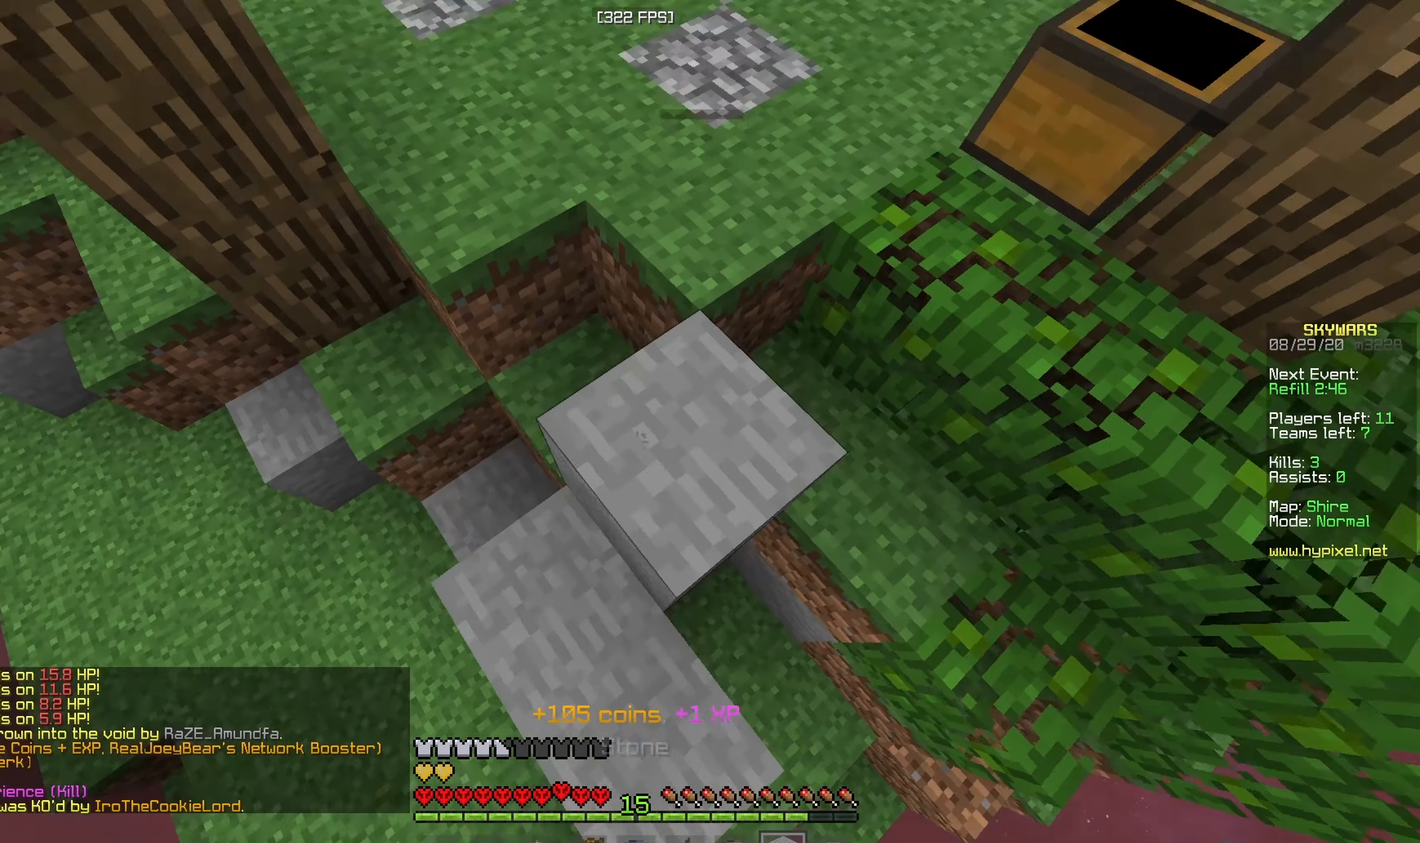
{"keys": ["w"], "mouse": [], "events": [[50, "mouse_left", "down"], [133, "mouse_right", "up"], [250, "mouse_left", "up"]]}
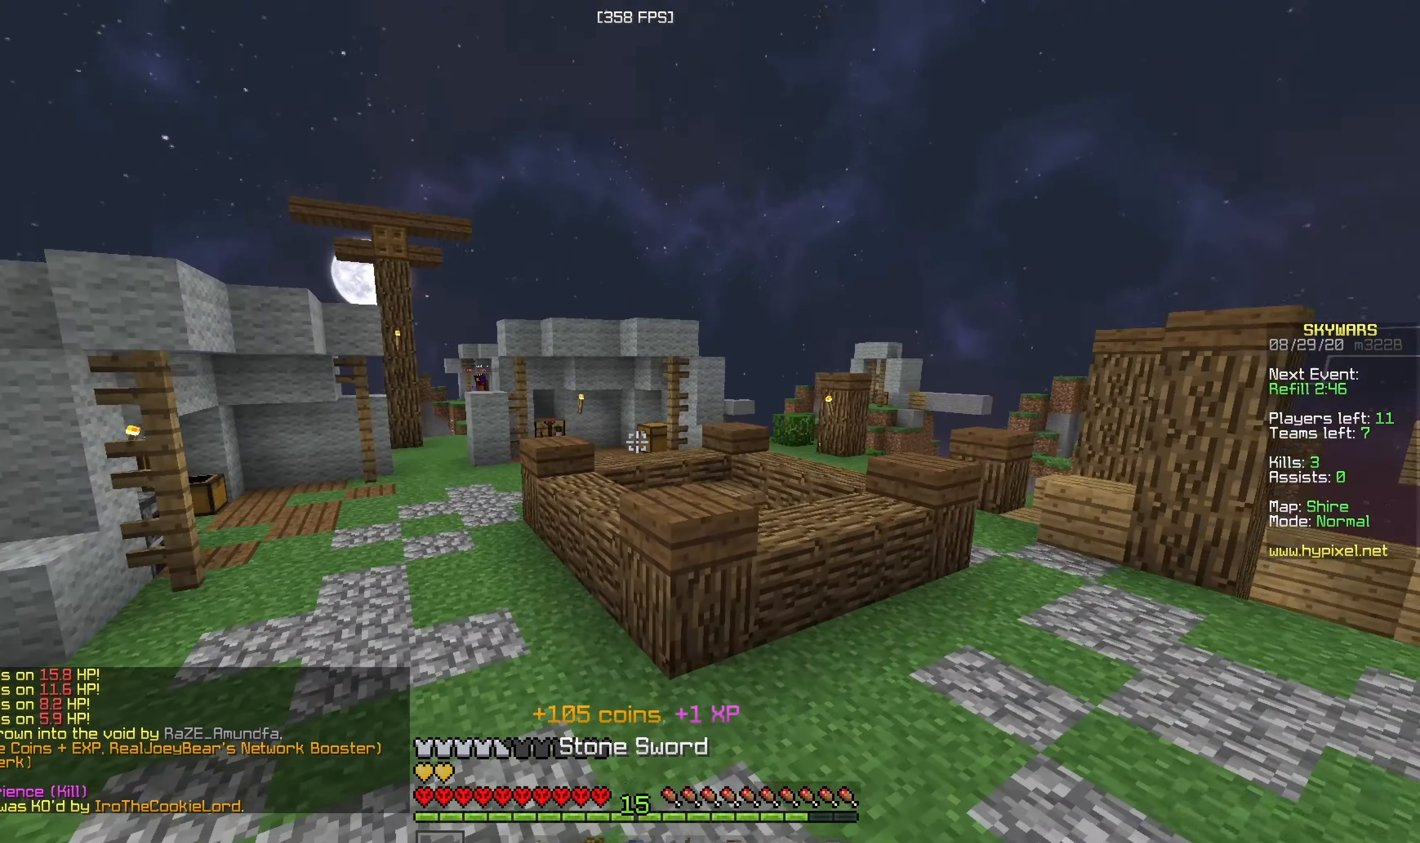
{"keys": ["w"], "mouse": ["left"], "events": [[100, "mouse_left", "down"], [300, "a", "down"], [467, "a", "up"]]}
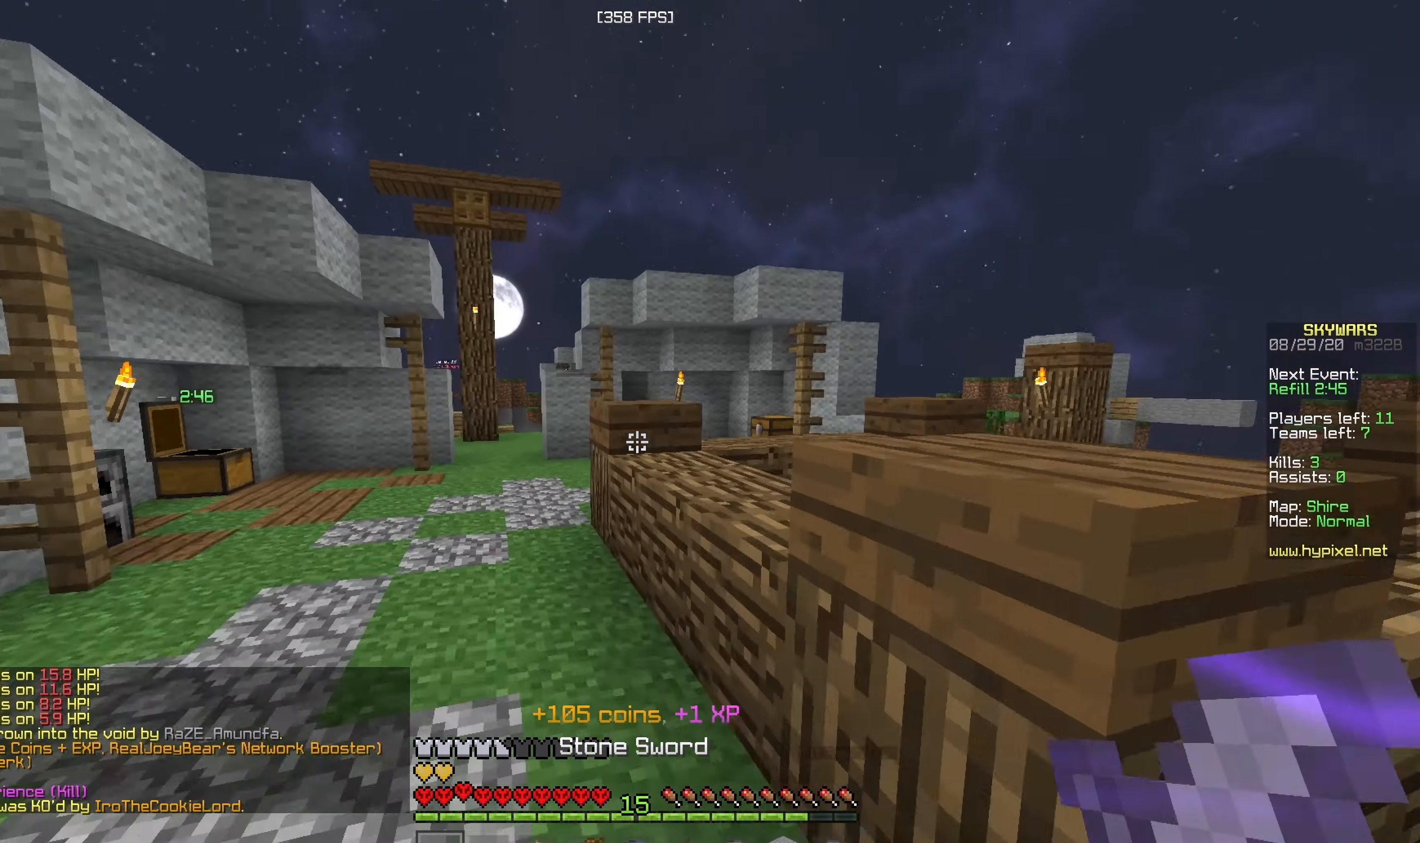
{"keys": ["w"], "mouse": ["left"], "events": [[50, "mouse_left", "up"], [400, "mouse_left", "down"]]}
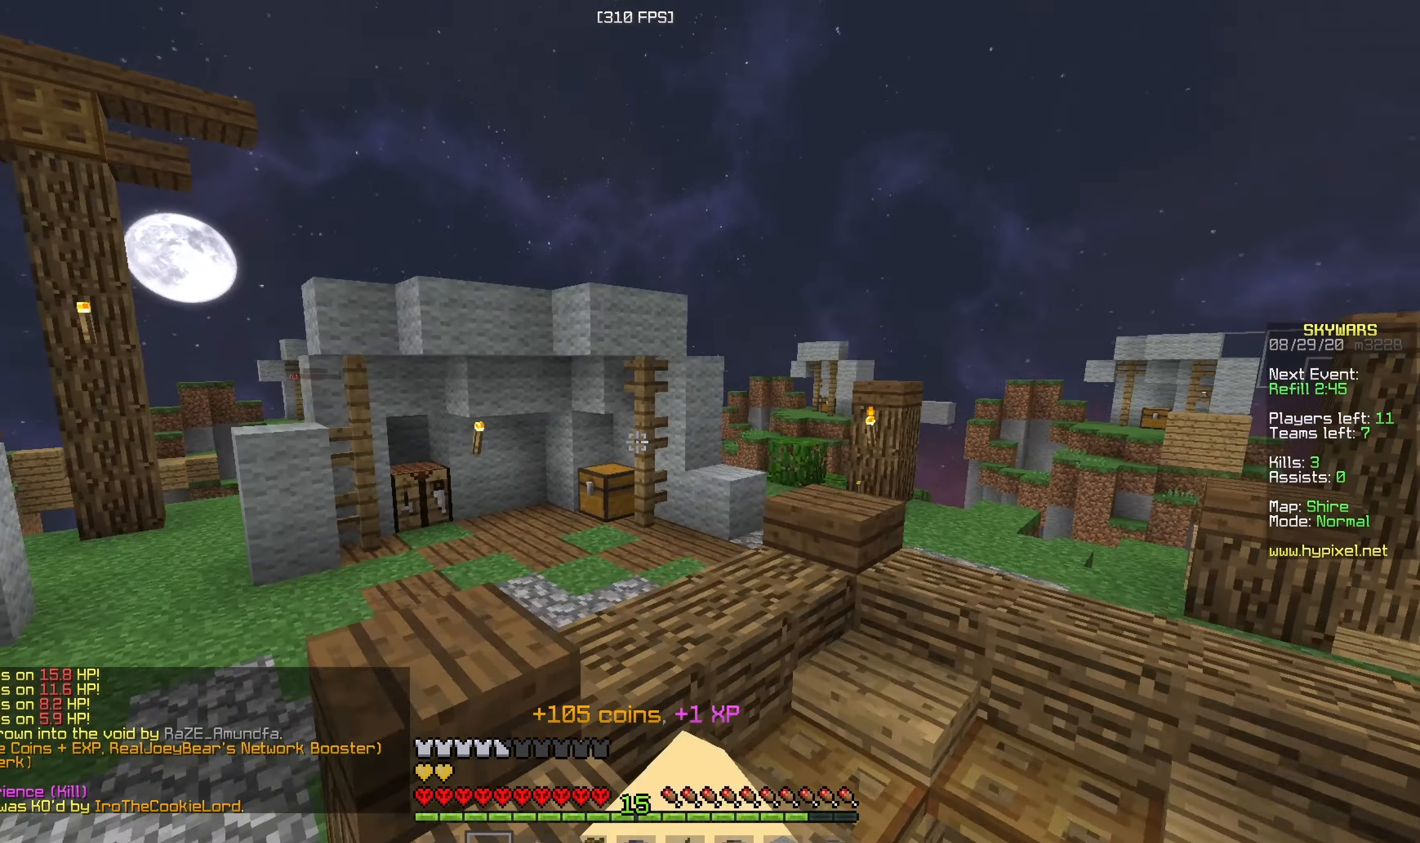
{"keys": ["d", "w"], "mouse": ["left"], "events": [[100, "d", "down"]]}
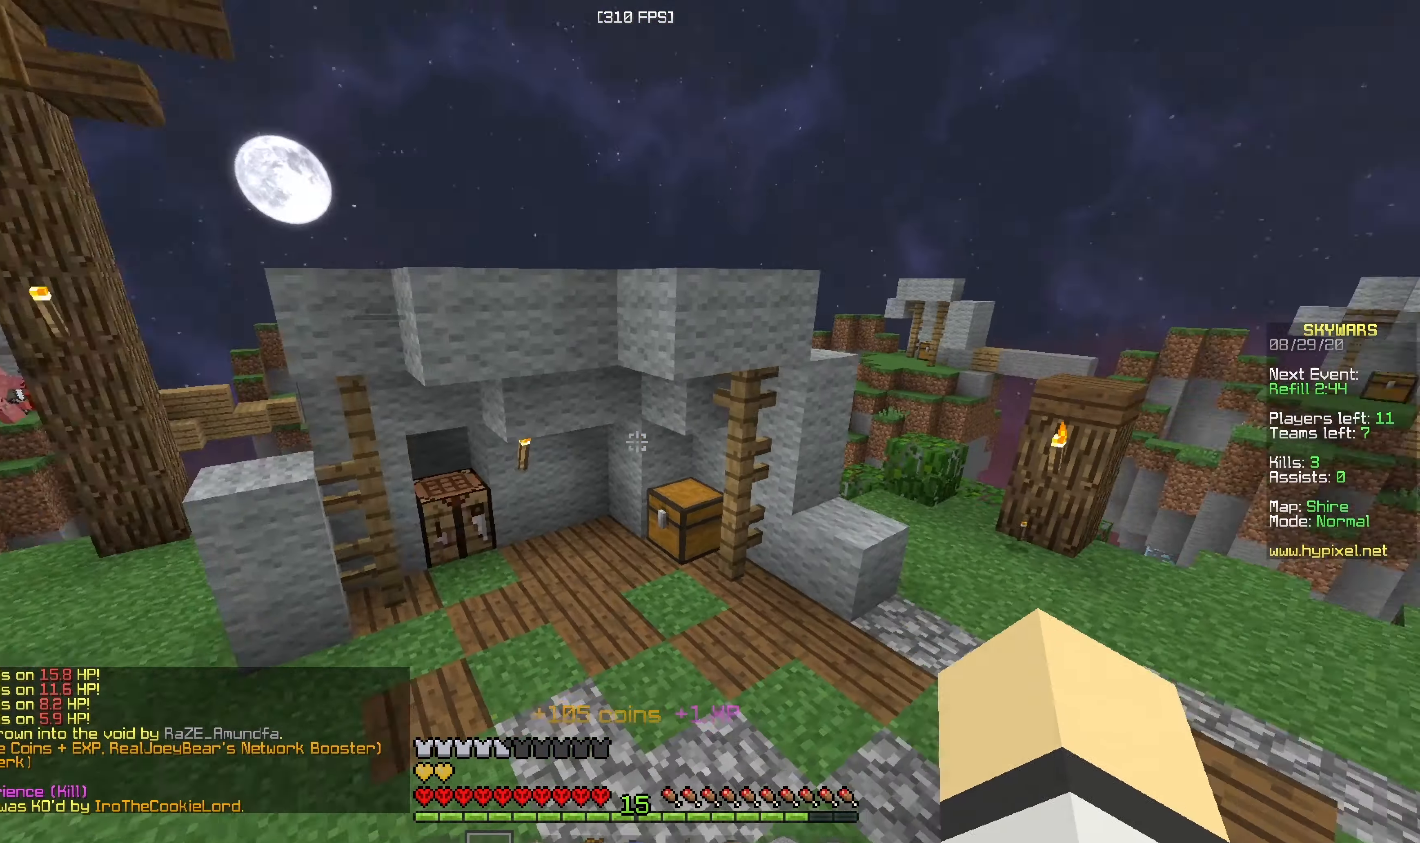
{"keys": ["w"], "mouse": ["right"], "events": [[50, "d", "up"], [50, "mouse_left", "up"], [200, "mouse_left", "down"], [350, "mouse_left", "up"], [400, "mouse_right", "down"]]}
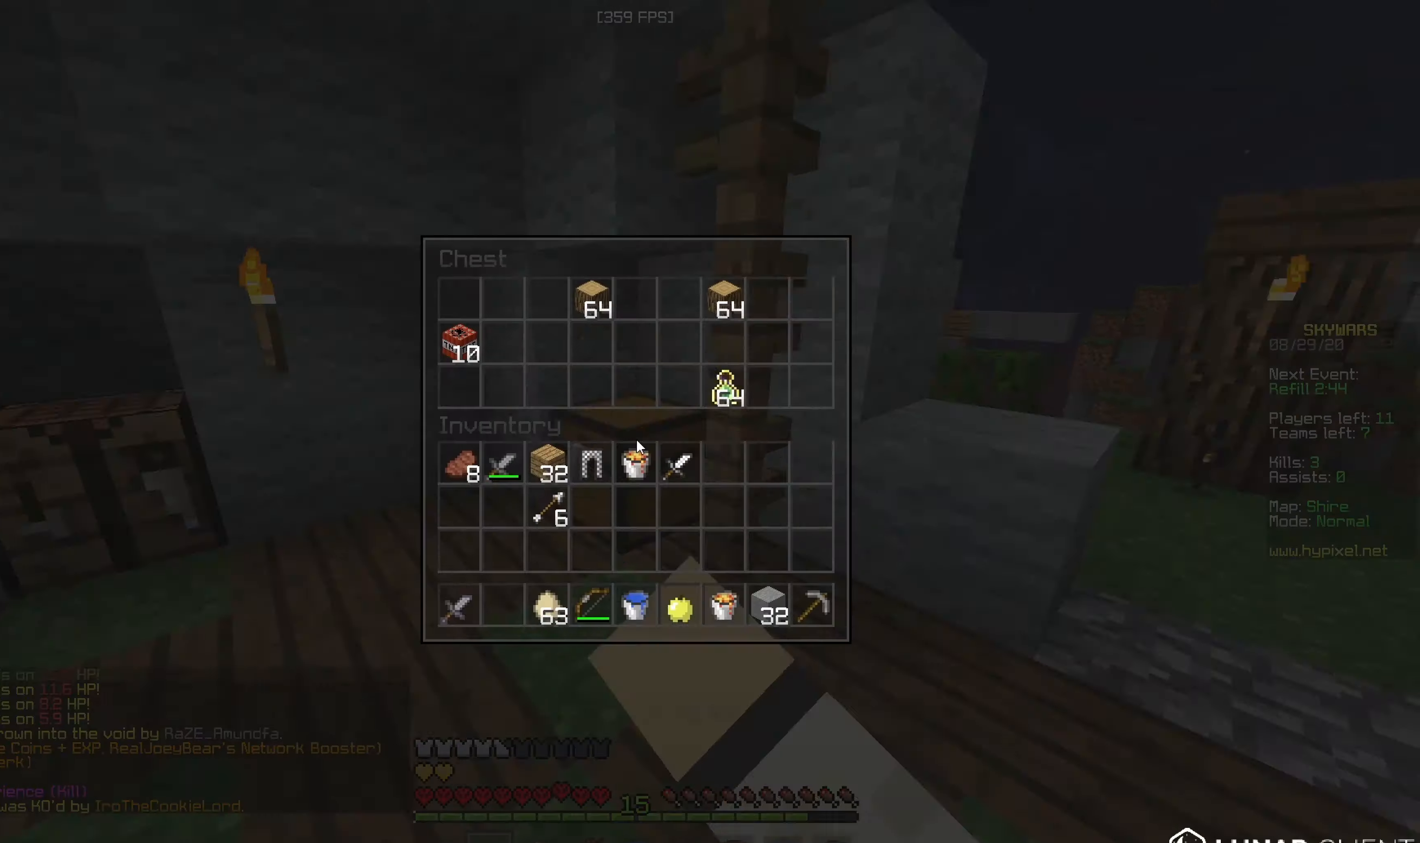
{"keys": [], "mouse": [], "events": [[17, "w", "up"], [34, "mouse_right", "up"]]}
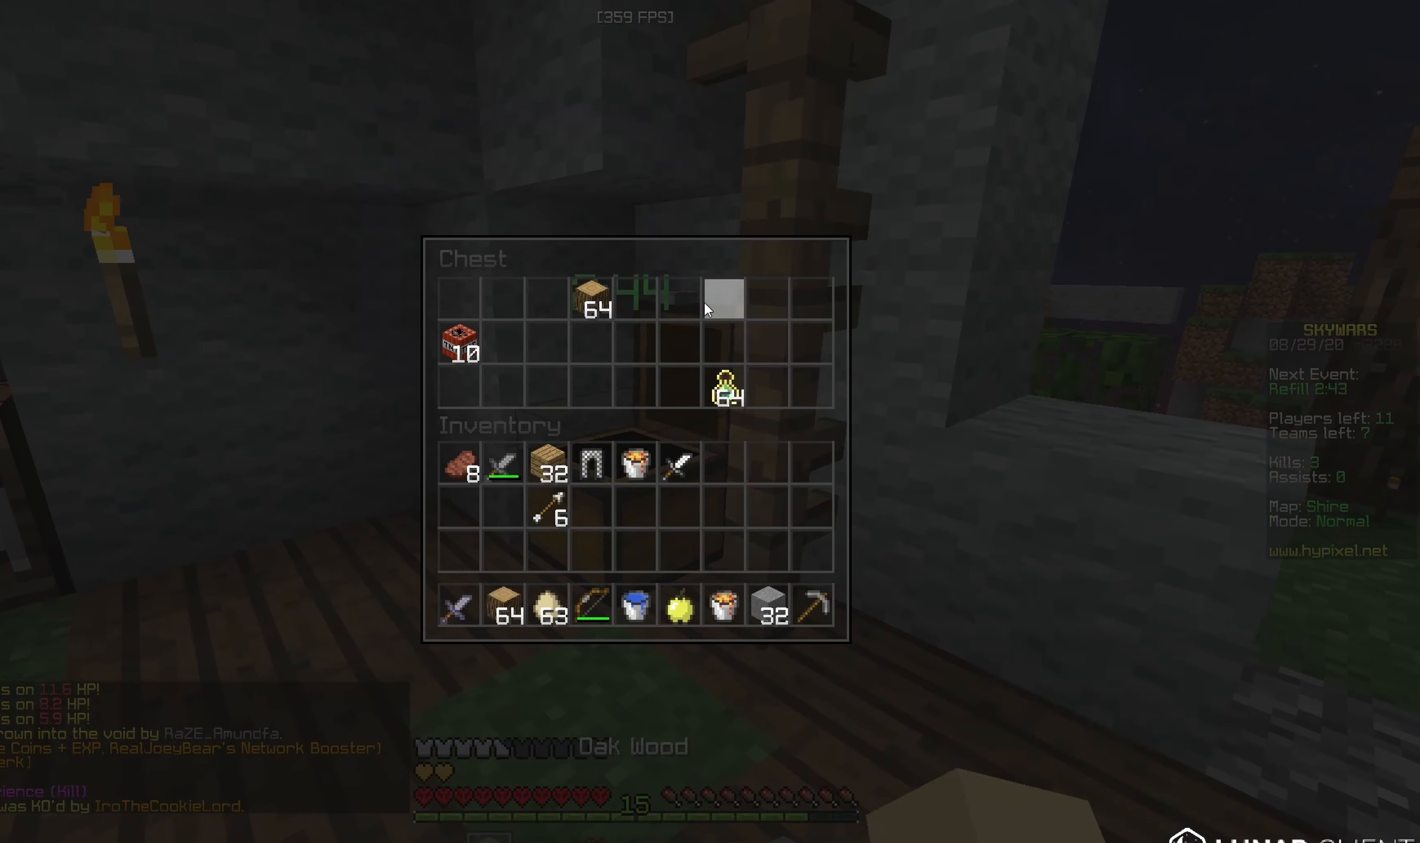
{"keys": ["d", "s"], "mouse": [], "events": [[17, "a", "down"], [17, "d", "down"], [17, "s", "down"], [117, "mouse_right", "down"], [334, "a", "up"], [350, "mouse_right", "up"]]}
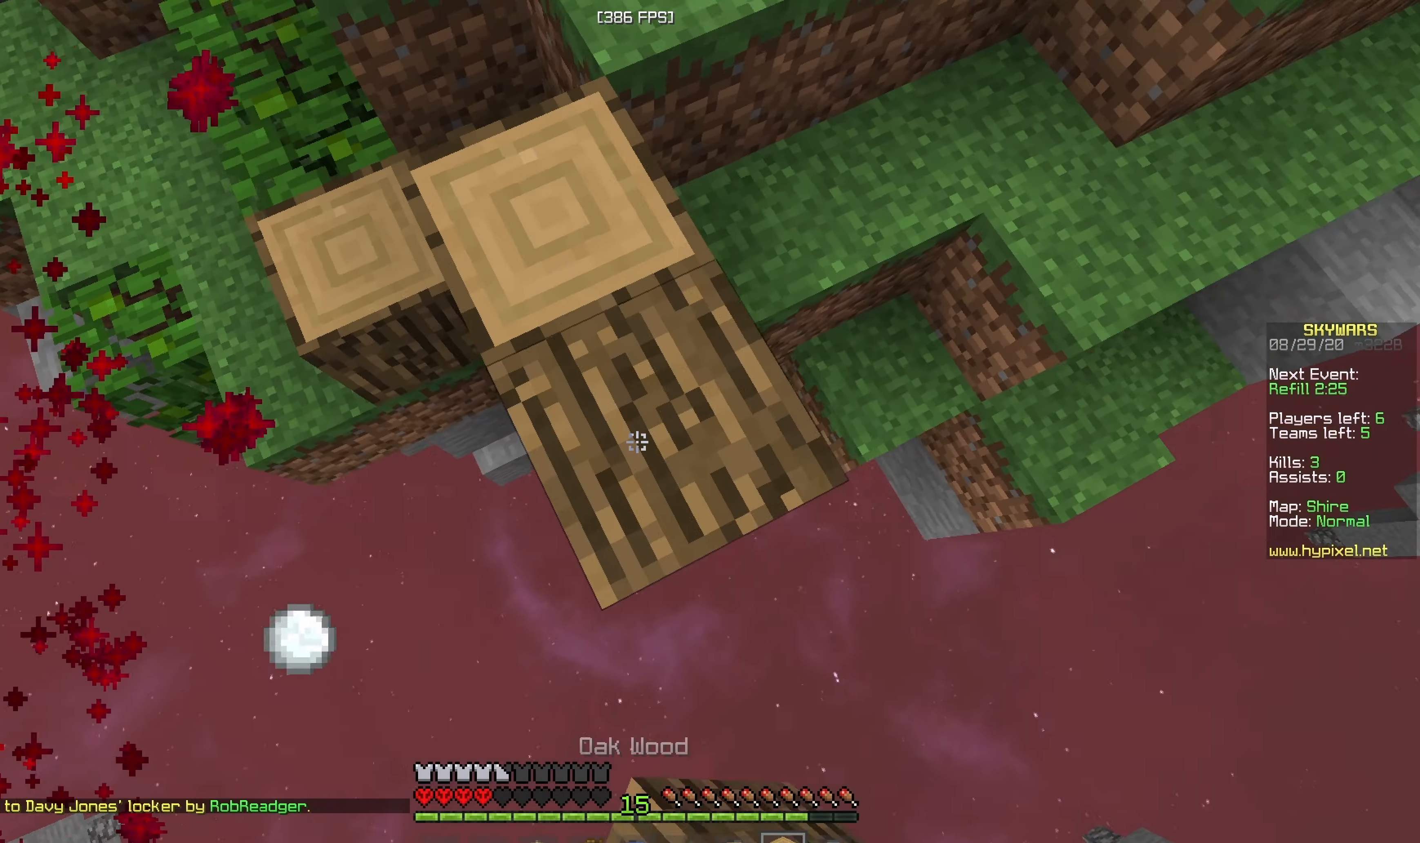
{"keys": ["a", "d", "s"], "mouse": ["right"], "events": [[67, "mouse_right", "down"], [117, "a", "down"], [250, "mouse_right", "up"], [367, "mouse_right", "down"]]}
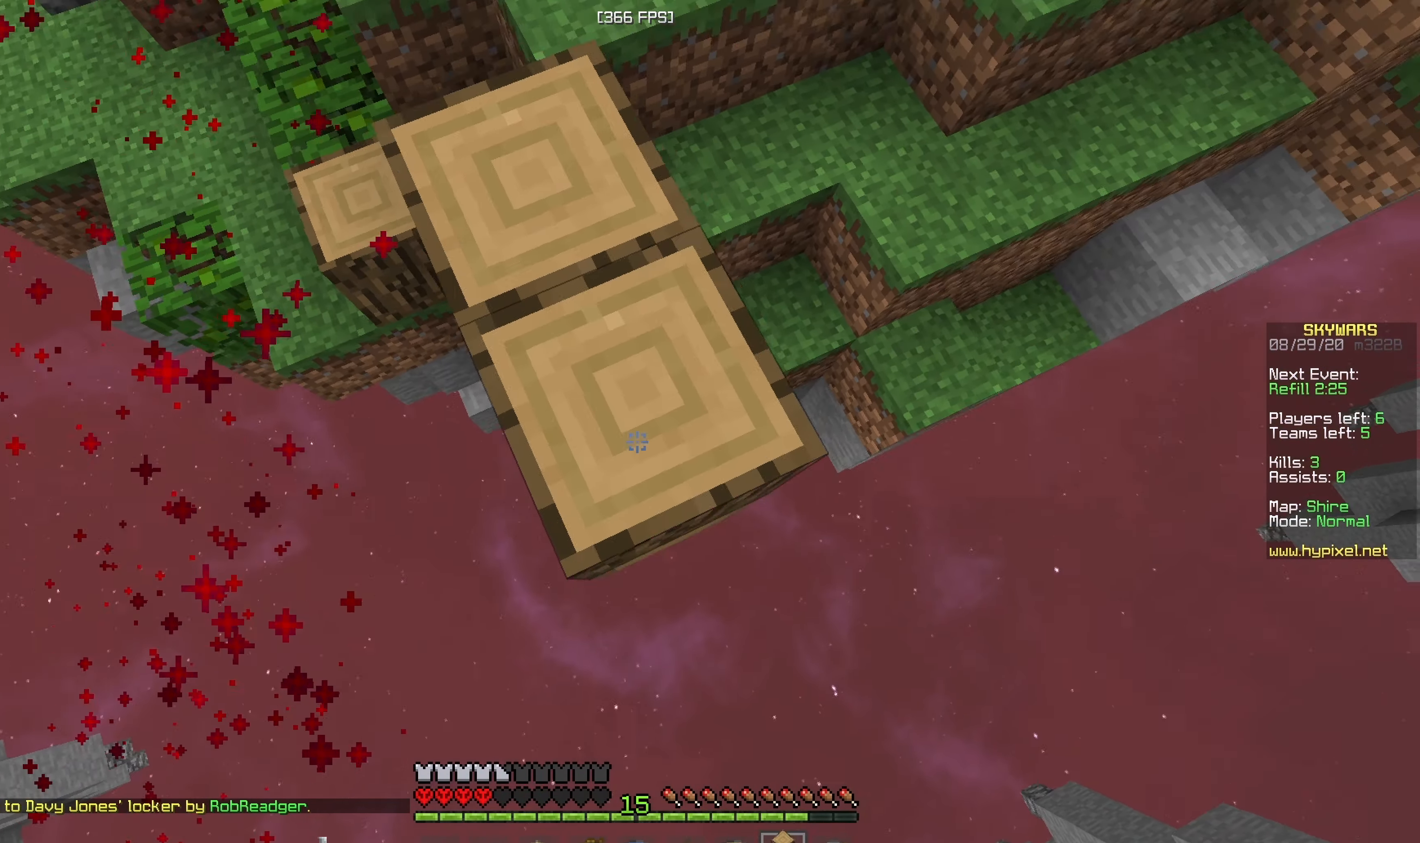
{"keys": ["a", "s"], "mouse": ["right"], "events": [[34, "a", "up"], [117, "a", "down"], [350, "mouse_right", "up"], [467, "mouse_right", "down"], [484, "d", "up"]]}
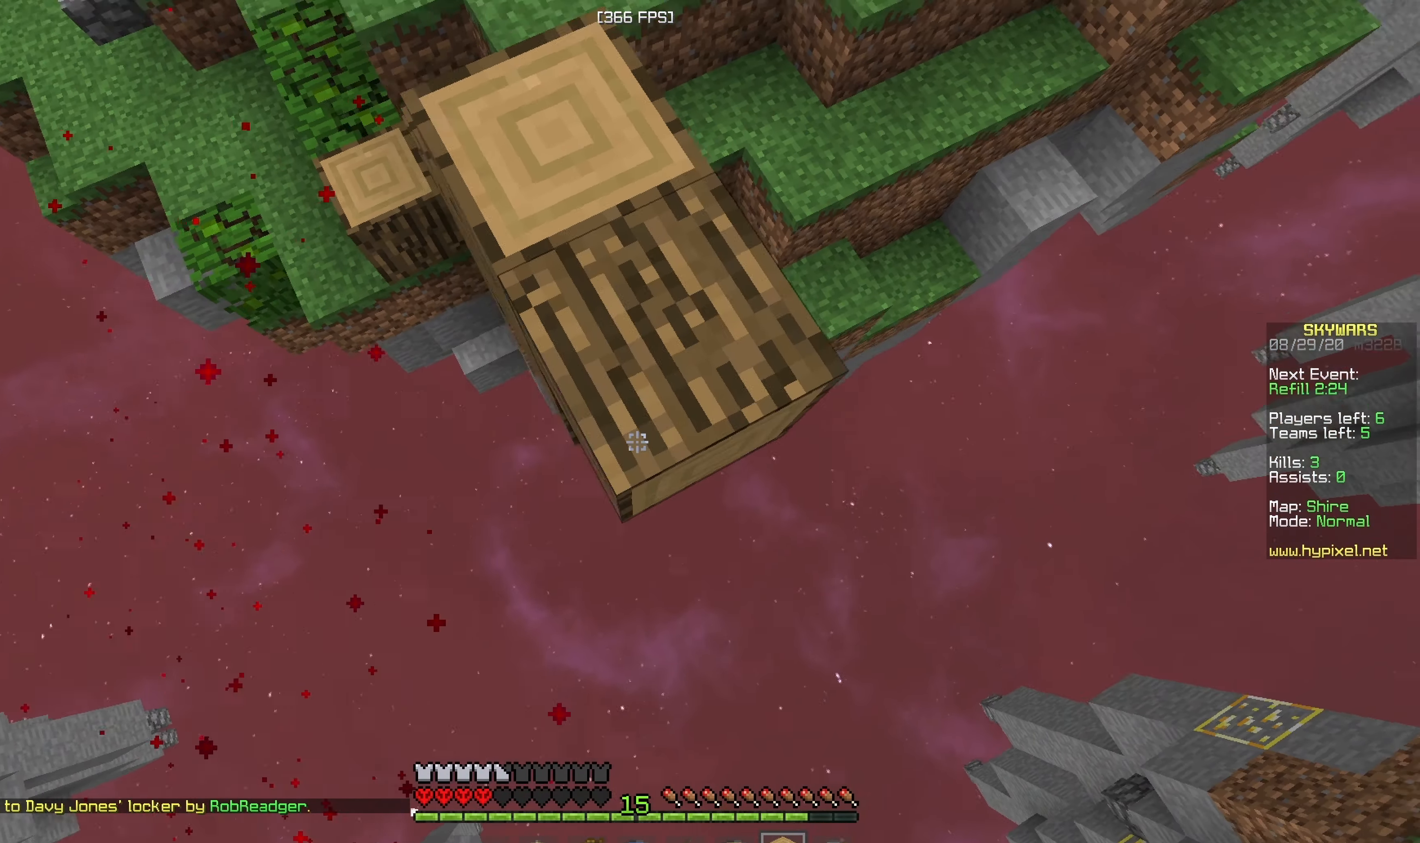
{"keys": ["d", "w"], "mouse": [], "events": [[50, "mouse_right", "up"], [167, "mouse_right", "down"], [217, "d", "down"], [300, "a", "up"], [300, "s", "up"], [350, "mouse_right", "up"], [367, "w", "down"]]}
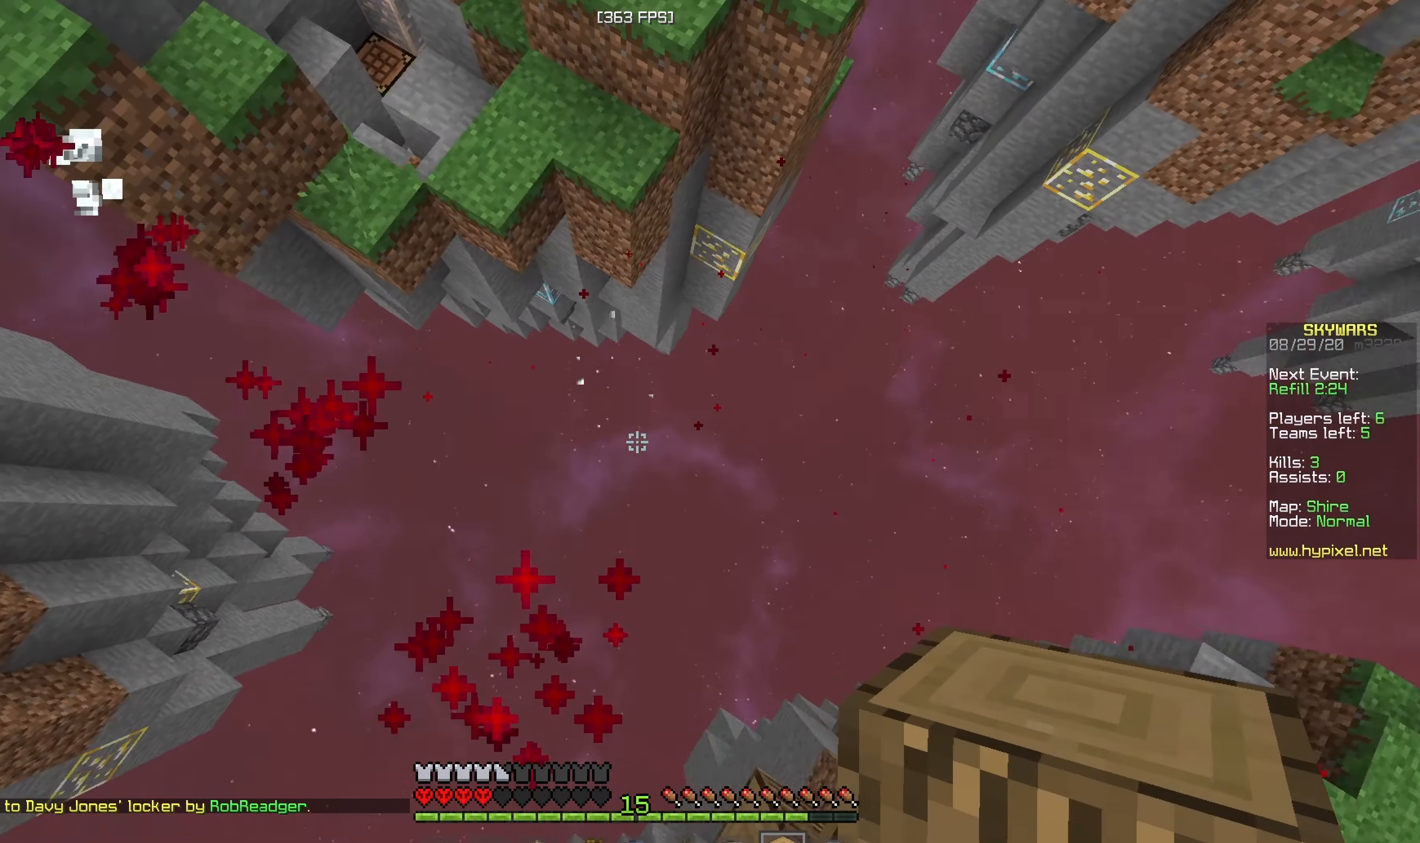
{"keys": ["w"], "mouse": ["right"], "events": [[150, "d", "up"], [467, "mouse_right", "down"]]}
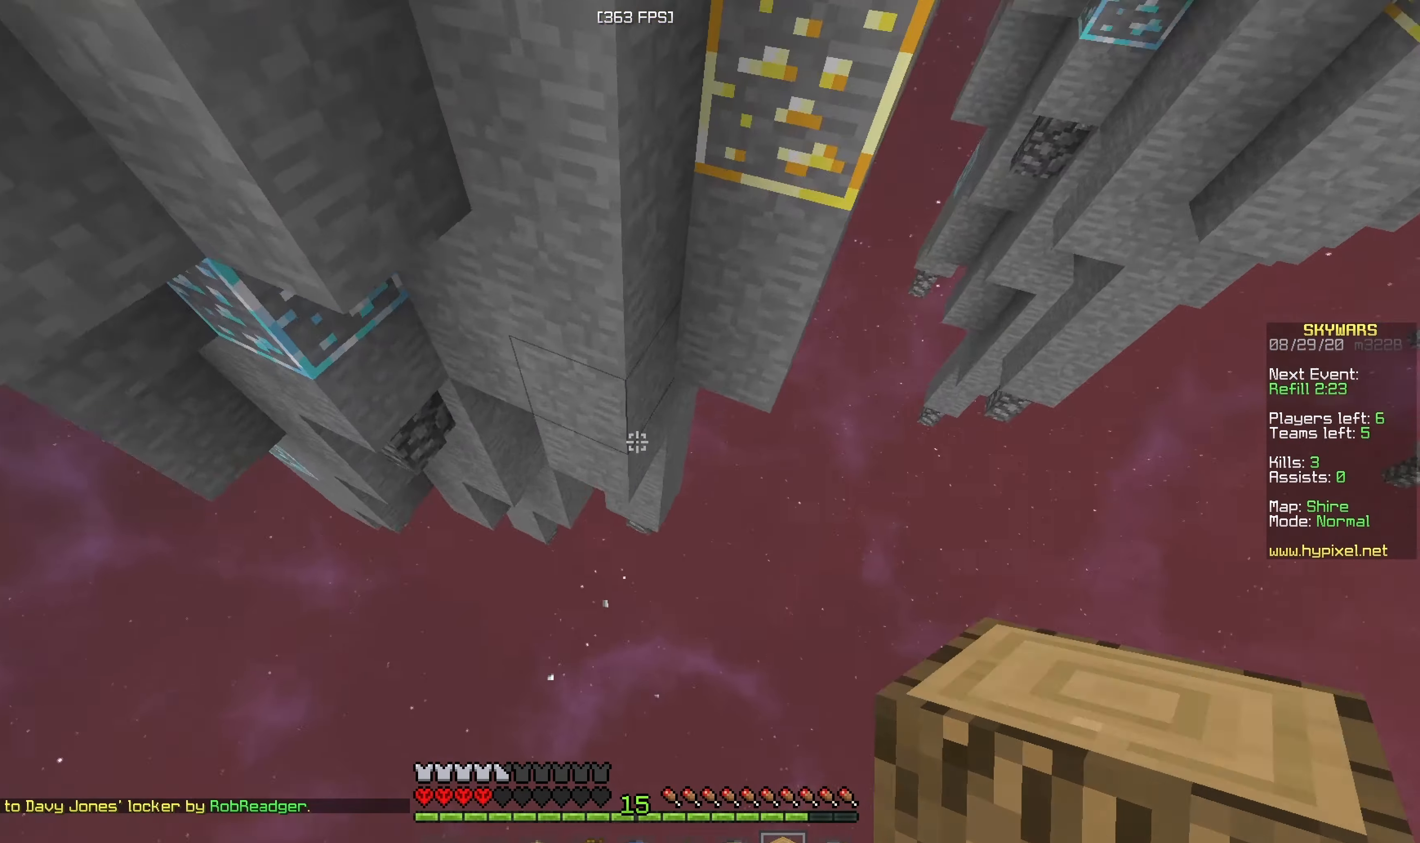
{"keys": [], "mouse": [], "events": [[117, "mouse_right", "up"], [200, "w", "up"]]}